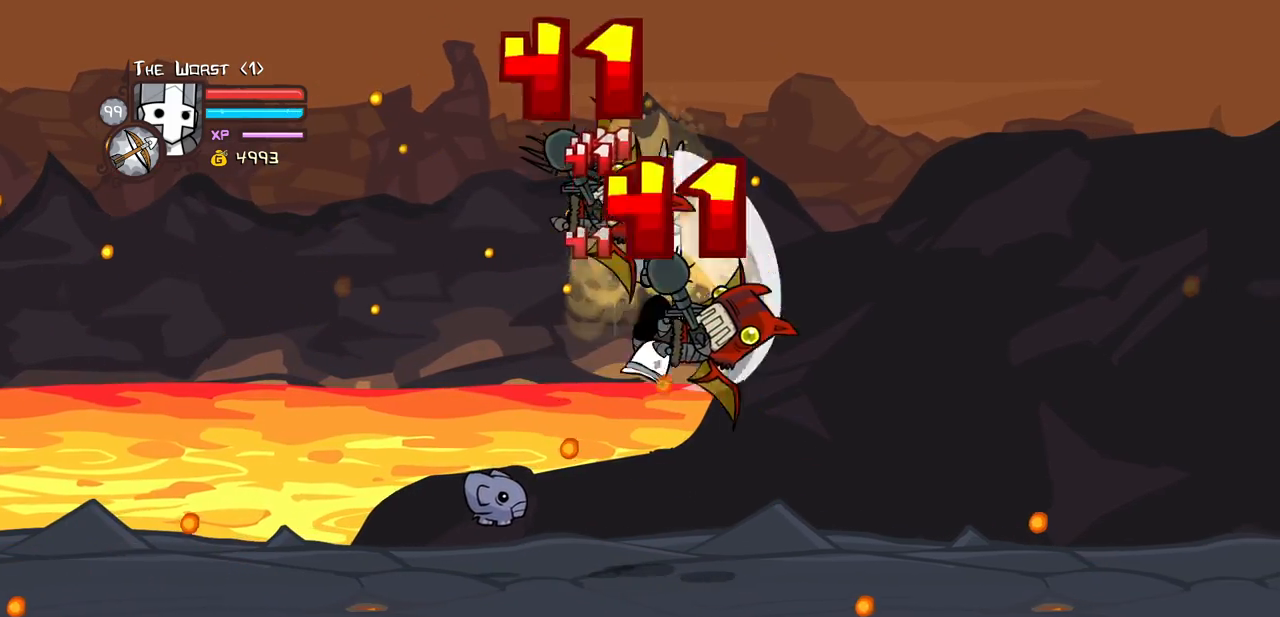
Gameplay with keyboard; each line is a JSON object with the keys held at the frame after it. "events" lists presses ("down") and releases ("up") of "block", "down", "heavy", "item", "iteml", "itemr", "jump", "left", "light", "magic", "right" and "up" between this image and that frame as [ms after this image, input, new state], when the widget could be followed in between. No other keys are recorded. Mouse input is not recorded. Key names are as the overlay labels them; some are game actions (e.g. jump) rather than physical keys.
{"keys": ["heavy"], "events": [[100, "heavy", "up"], [133, "heavy", "down"], [333, "heavy", "up"], [367, "heavy", "down"]]}
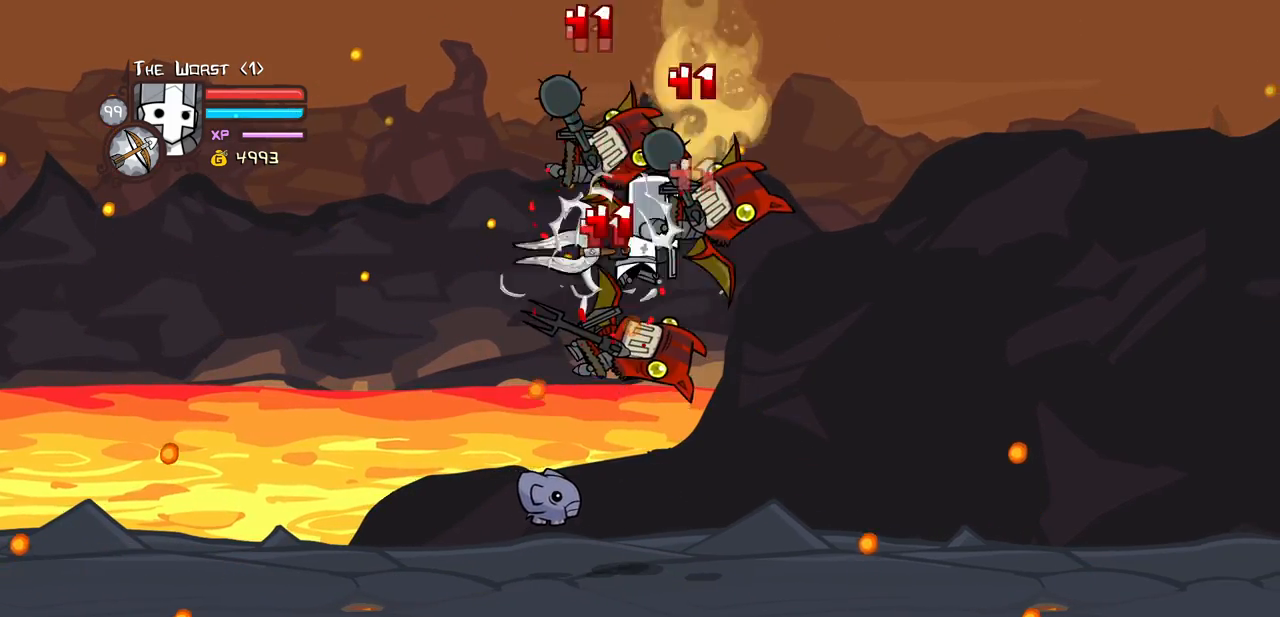
{"keys": ["heavy"], "events": [[67, "light", "down"], [150, "heavy", "up"], [200, "right", "down"], [250, "heavy", "down"], [383, "light", "up"], [483, "right", "up"]]}
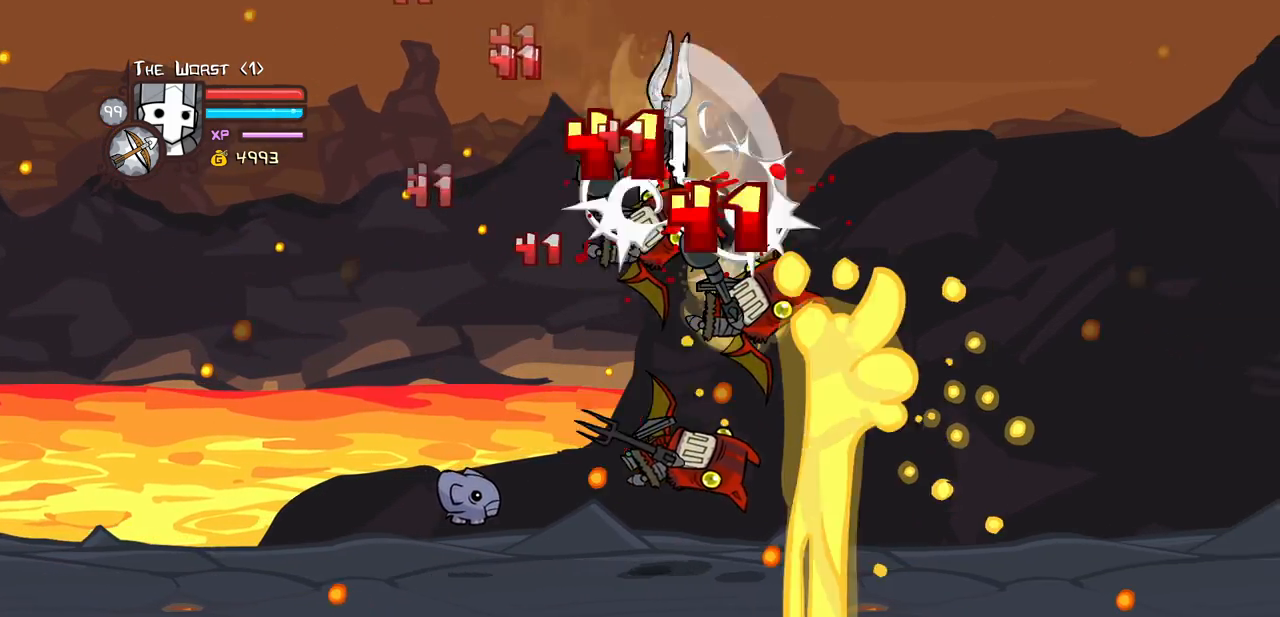
{"keys": ["heavy"], "events": [[83, "heavy", "up"], [217, "light", "down"], [267, "right", "down"], [317, "heavy", "down"], [400, "light", "up"], [450, "right", "up"]]}
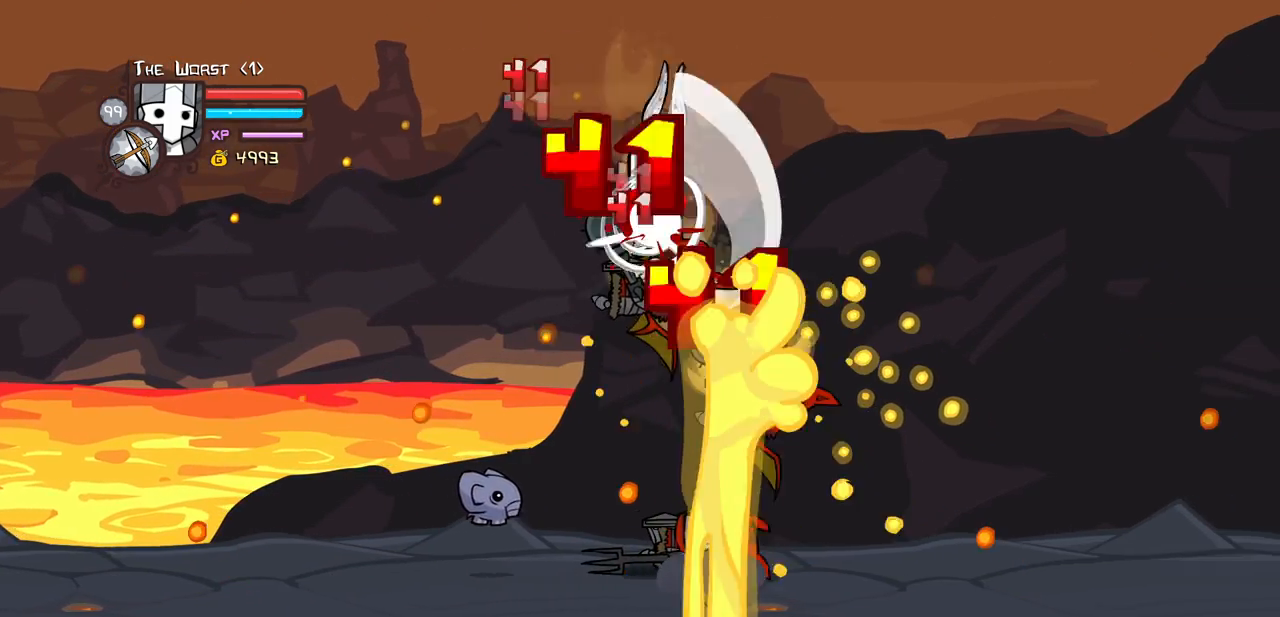
{"keys": ["light", "right"], "events": [[50, "light", "down"], [100, "heavy", "up"], [333, "light", "up"], [367, "light", "down"], [467, "right", "down"]]}
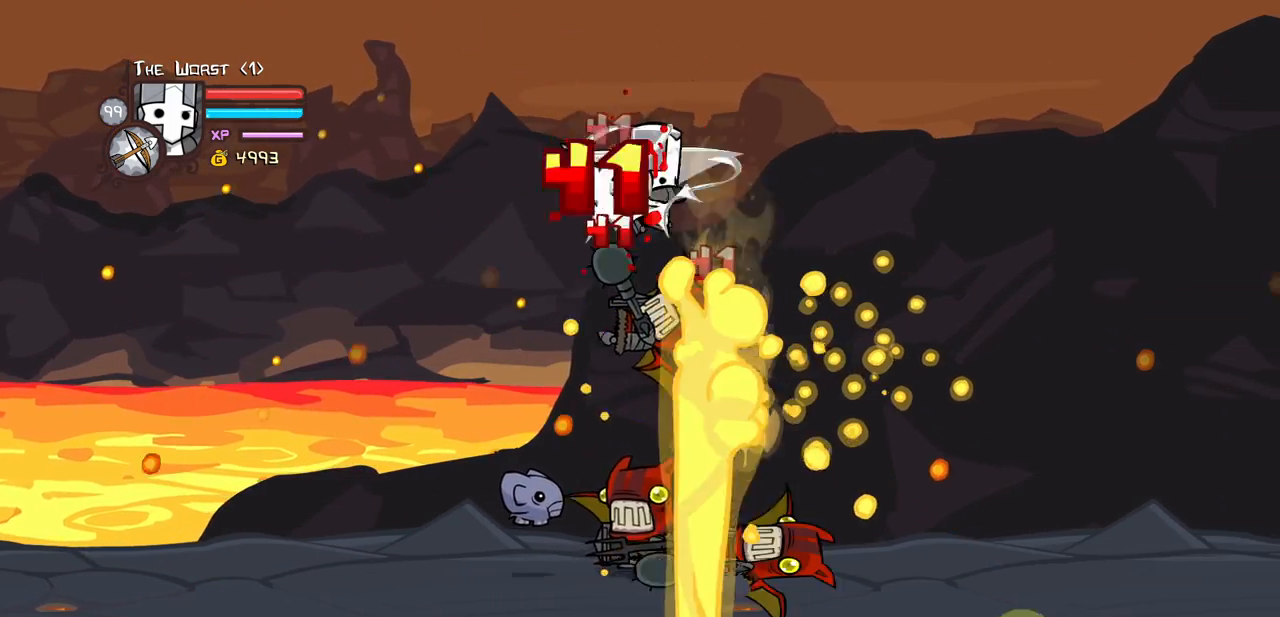
{"keys": ["right"], "events": [[67, "heavy", "down"], [150, "light", "up"], [350, "heavy", "up"]]}
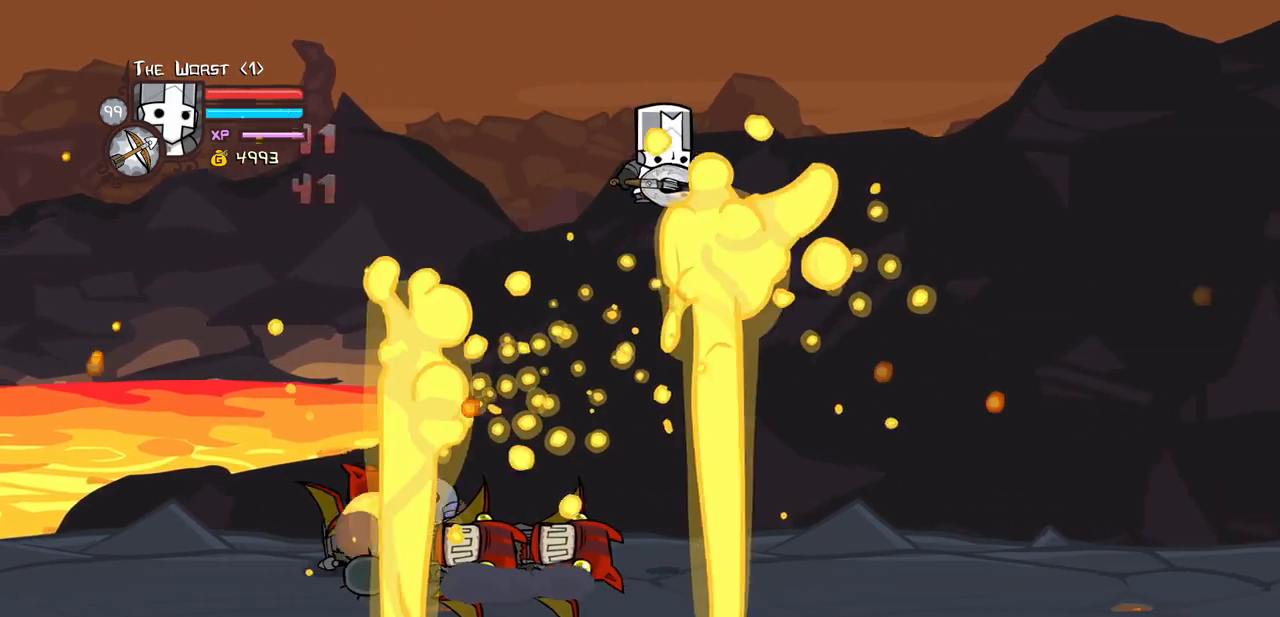
{"keys": ["left"], "events": [[117, "left", "down"], [167, "right", "up"], [217, "heavy", "down"], [217, "magic", "down"], [350, "left", "up"], [400, "left", "down"], [450, "heavy", "up"], [450, "magic", "up"]]}
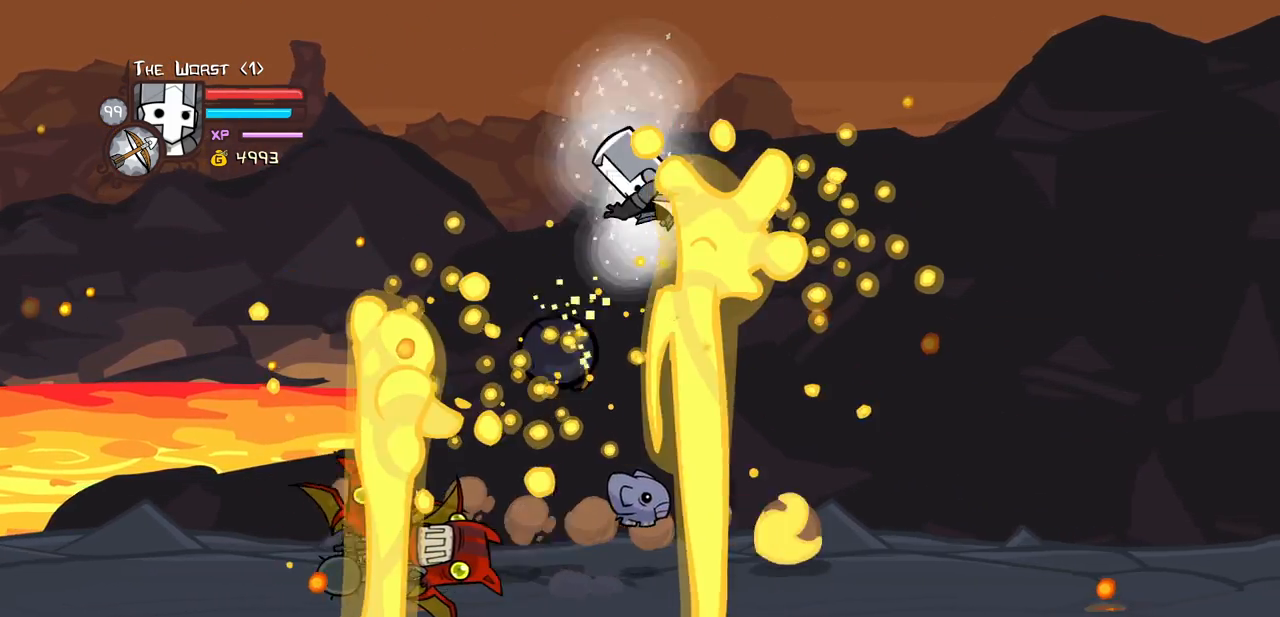
{"keys": ["heavy", "left"], "events": [[133, "left", "up"], [283, "left", "down"], [367, "heavy", "down"]]}
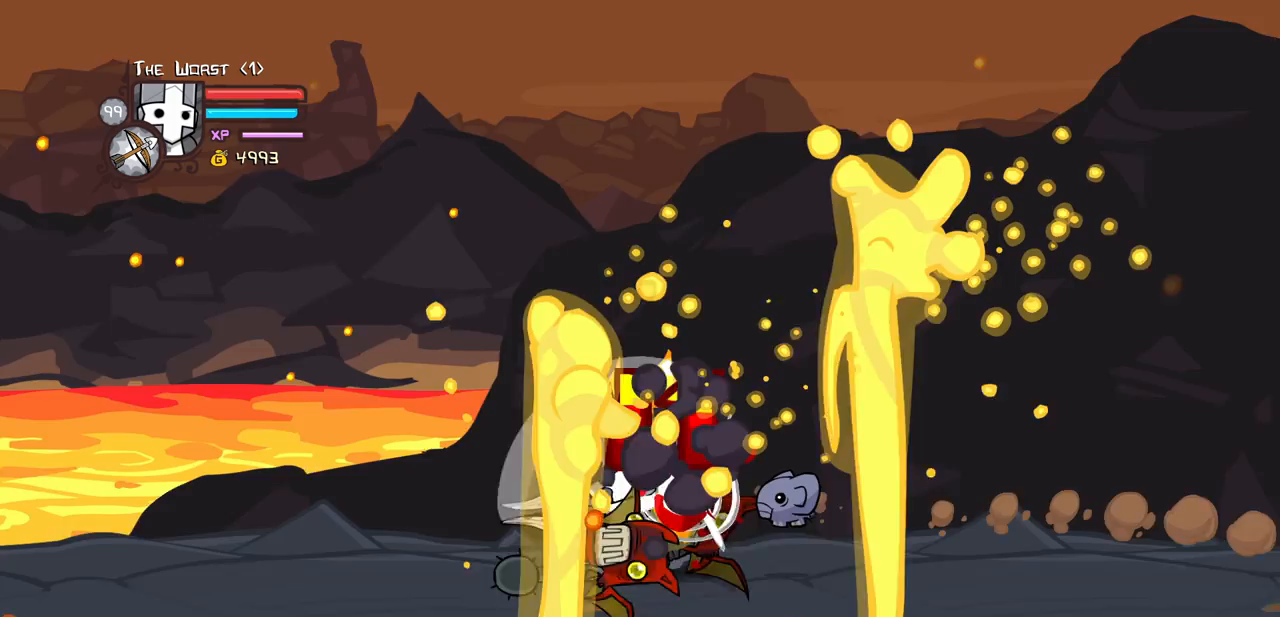
{"keys": ["light", "right"], "events": [[67, "left", "up"], [300, "heavy", "up"], [300, "right", "down"], [383, "light", "down"]]}
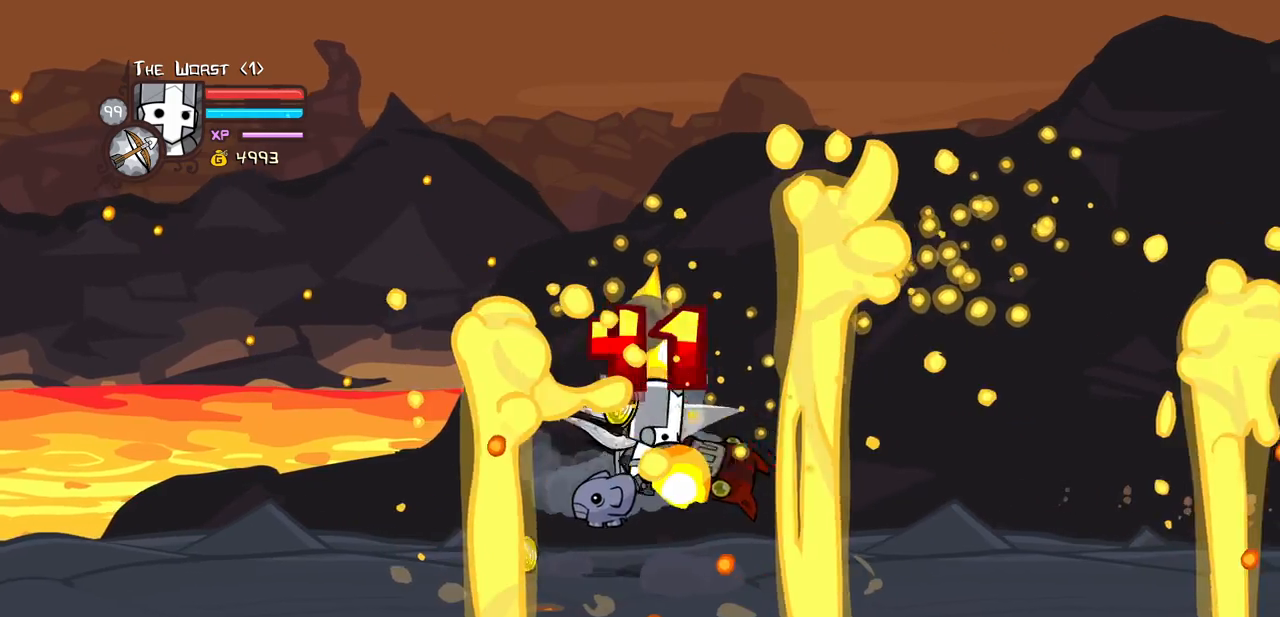
{"keys": ["heavy"]}
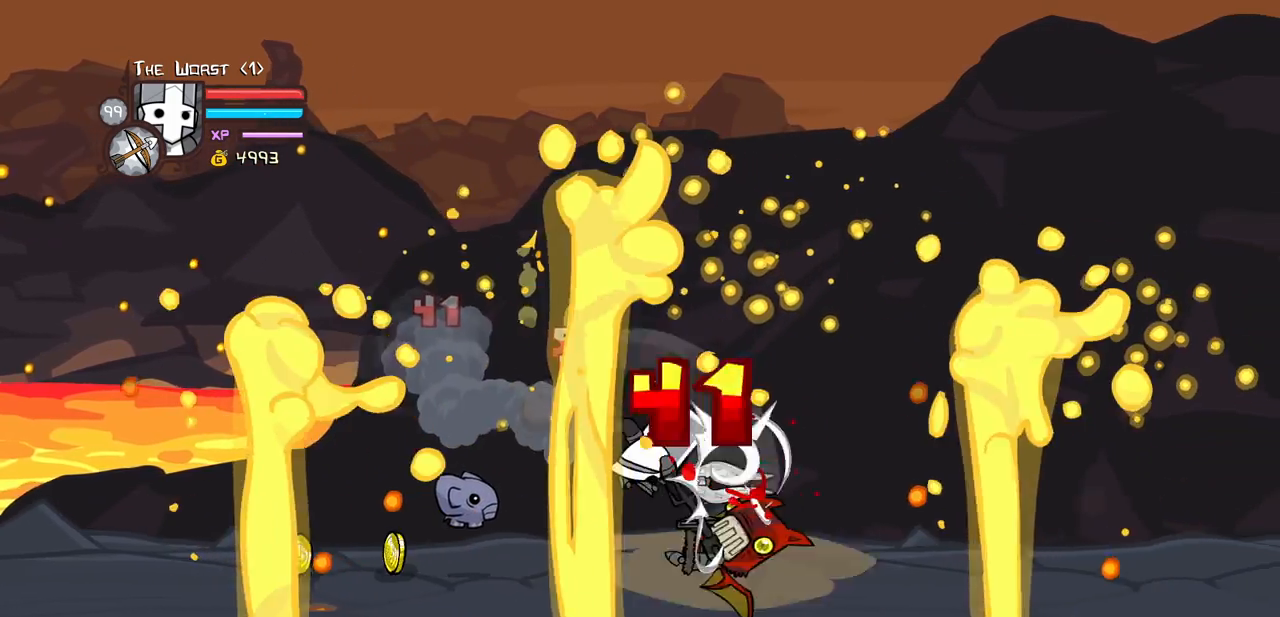
{"keys": ["heavy", "light"]}
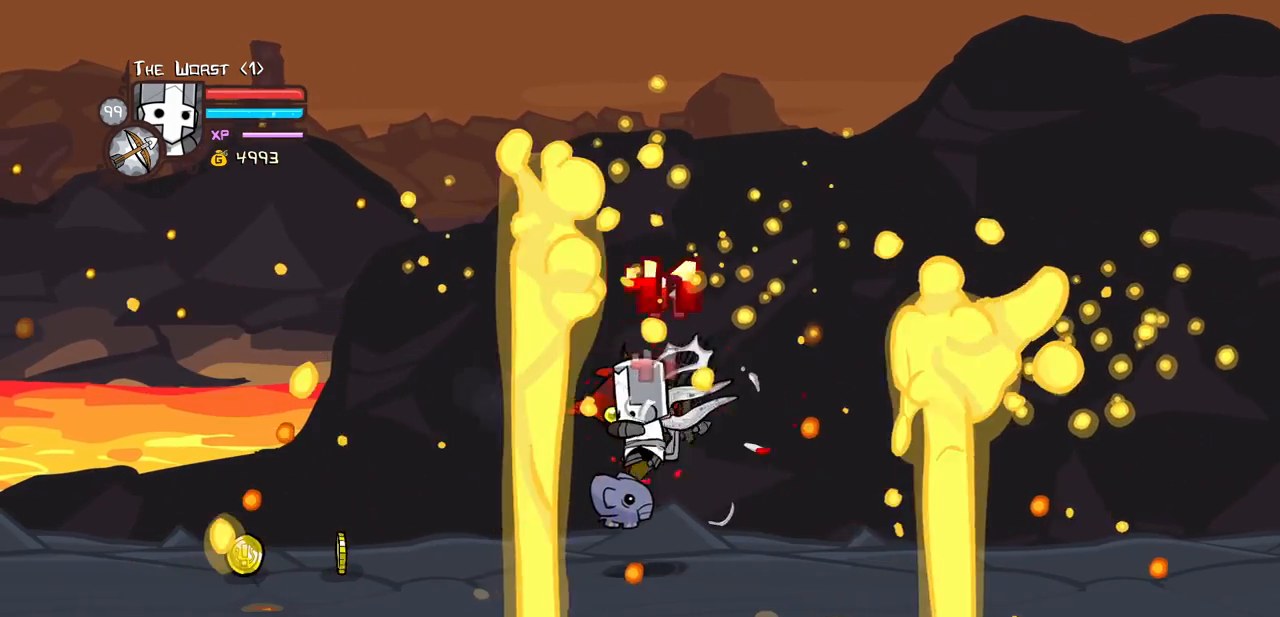
{"keys": ["heavy"], "events": [[67, "light", "up"], [200, "heavy", "up"], [250, "heavy", "down"]]}
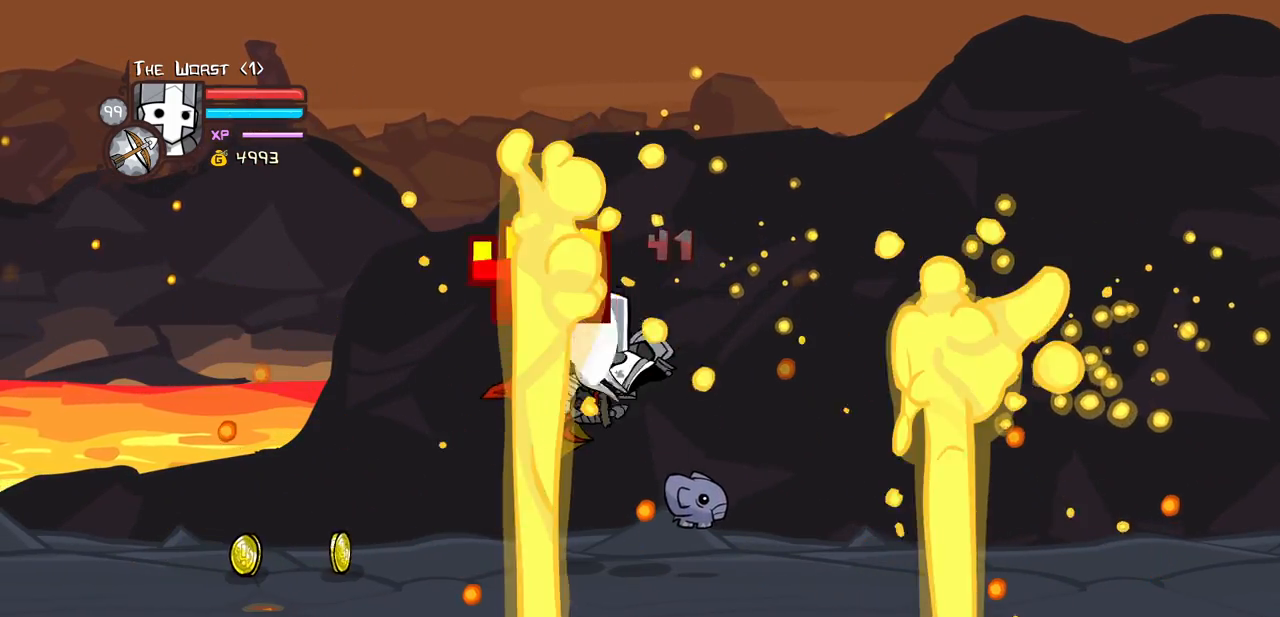
{"keys": ["heavy"], "events": [[33, "heavy", "up"], [117, "light", "down"], [217, "left", "down"], [267, "heavy", "down"], [350, "light", "up"], [450, "left", "up"]]}
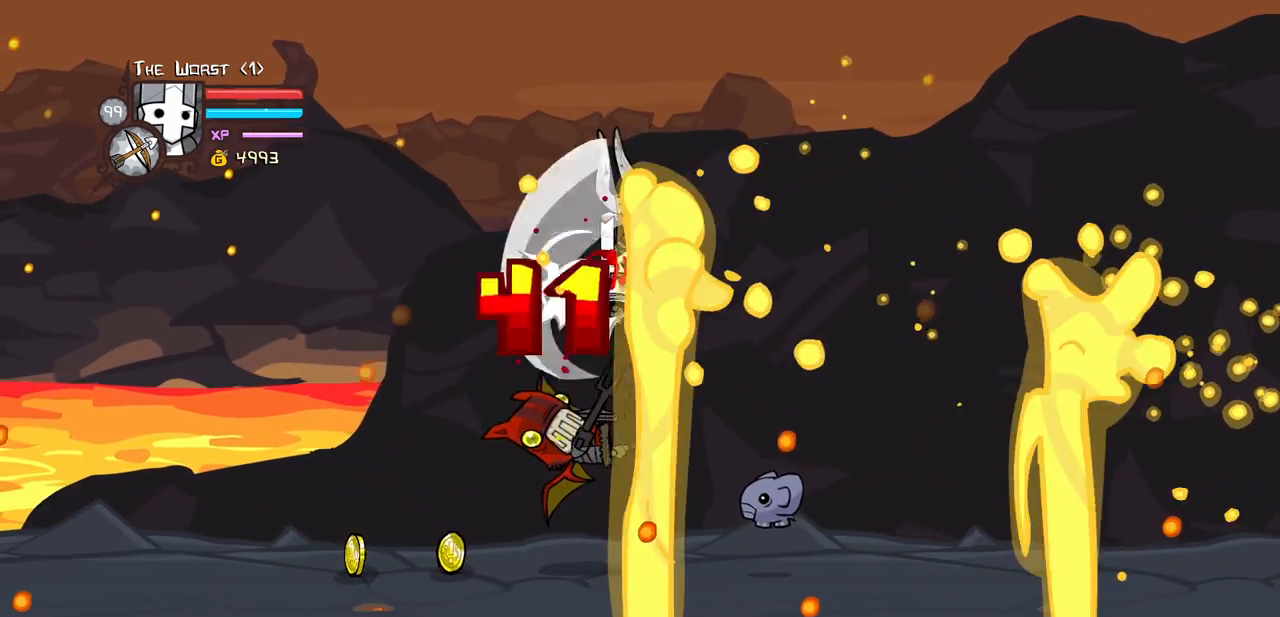
{"keys": ["heavy"], "events": [[133, "heavy", "up"], [133, "left", "down"], [283, "light", "down"], [333, "left", "up"], [367, "heavy", "down"], [467, "light", "up"]]}
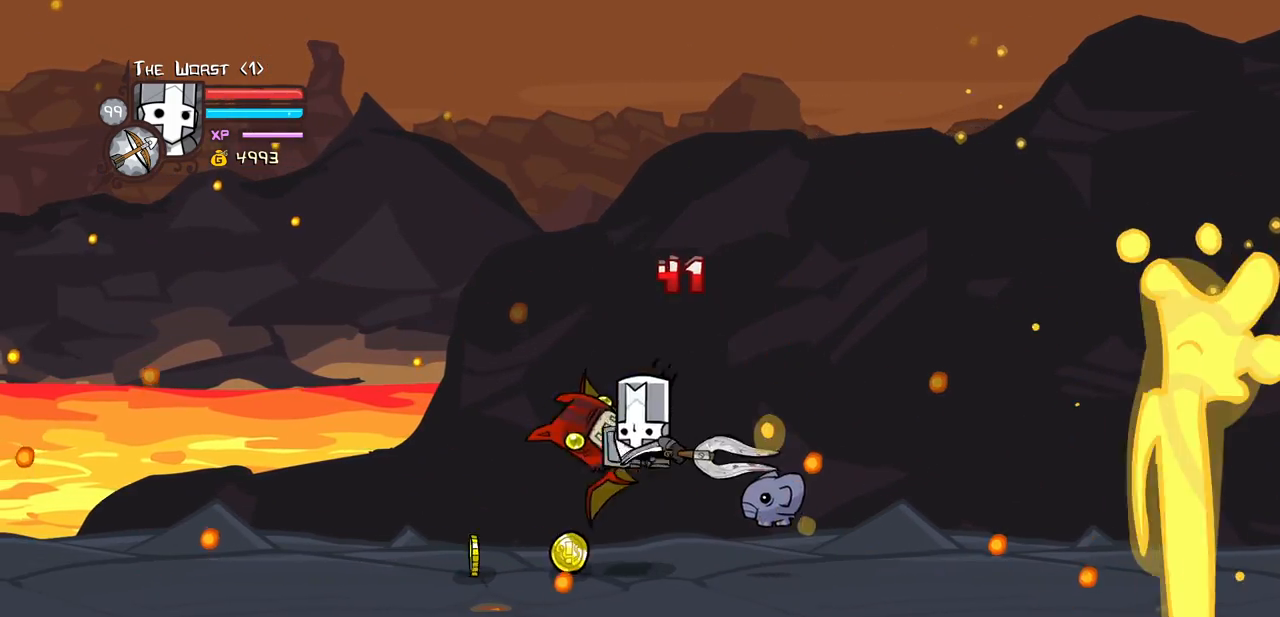
{"keys": ["left", "light", "right"], "events": [[100, "light", "down"], [200, "heavy", "up"], [350, "left", "down"], [483, "right", "down"]]}
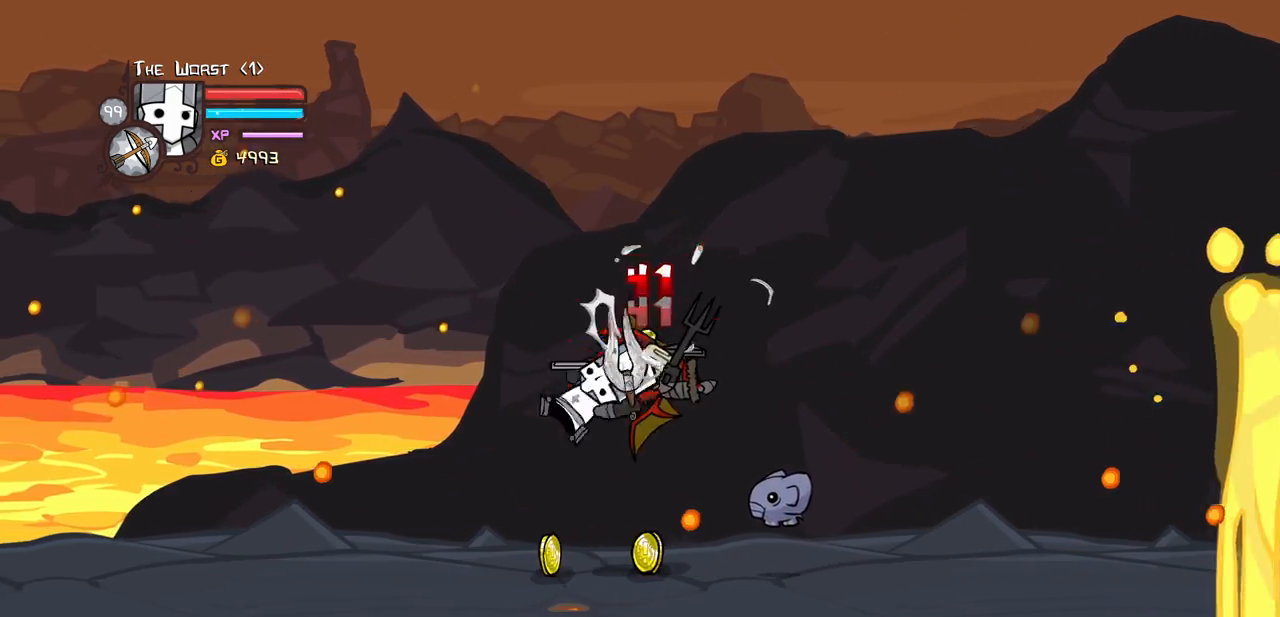
{"keys": [], "events": [[33, "left", "up"], [33, "light", "up"], [167, "jump", "down"], [167, "right", "up"], [317, "jump", "up"]]}
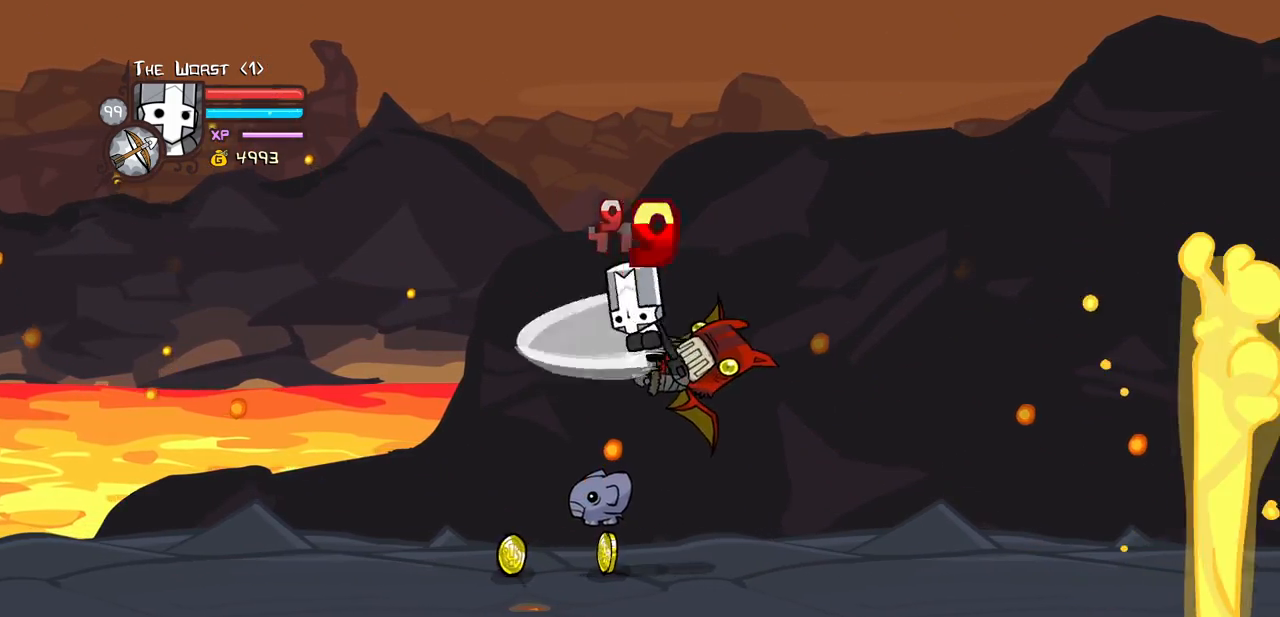
{"keys": ["right"], "events": [[50, "light", "down"], [50, "right", "down"], [183, "light", "up"], [233, "light", "down"], [417, "light", "up"]]}
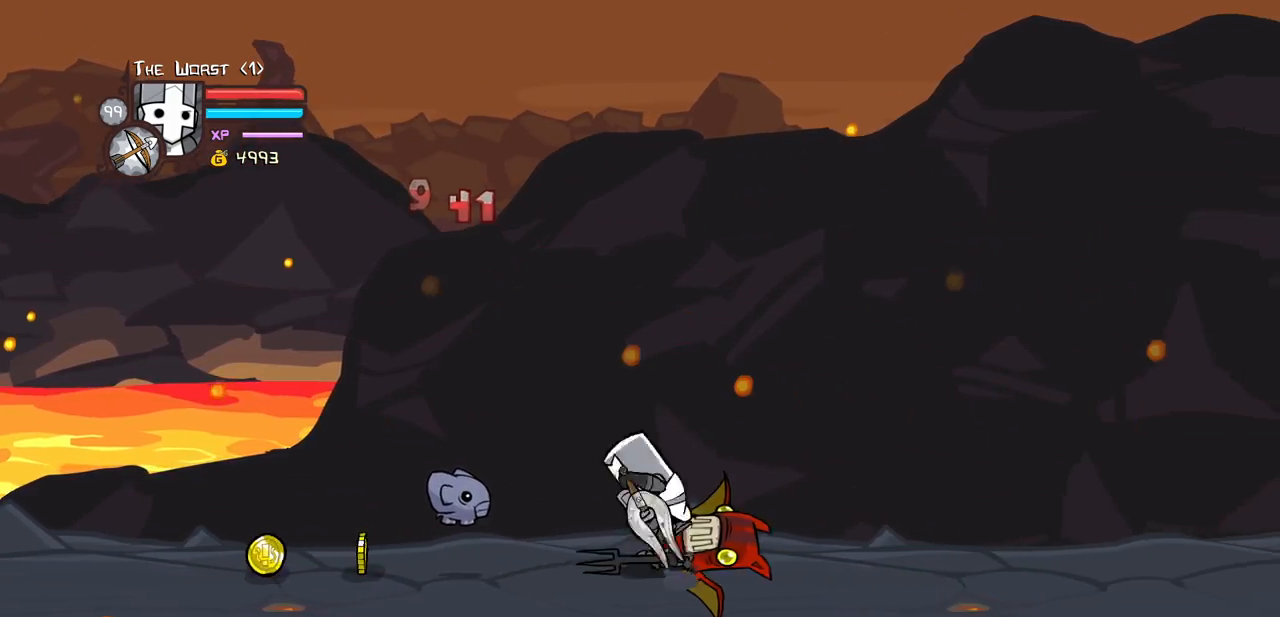
{"keys": ["left"], "events": [[17, "left", "down"], [67, "right", "up"]]}
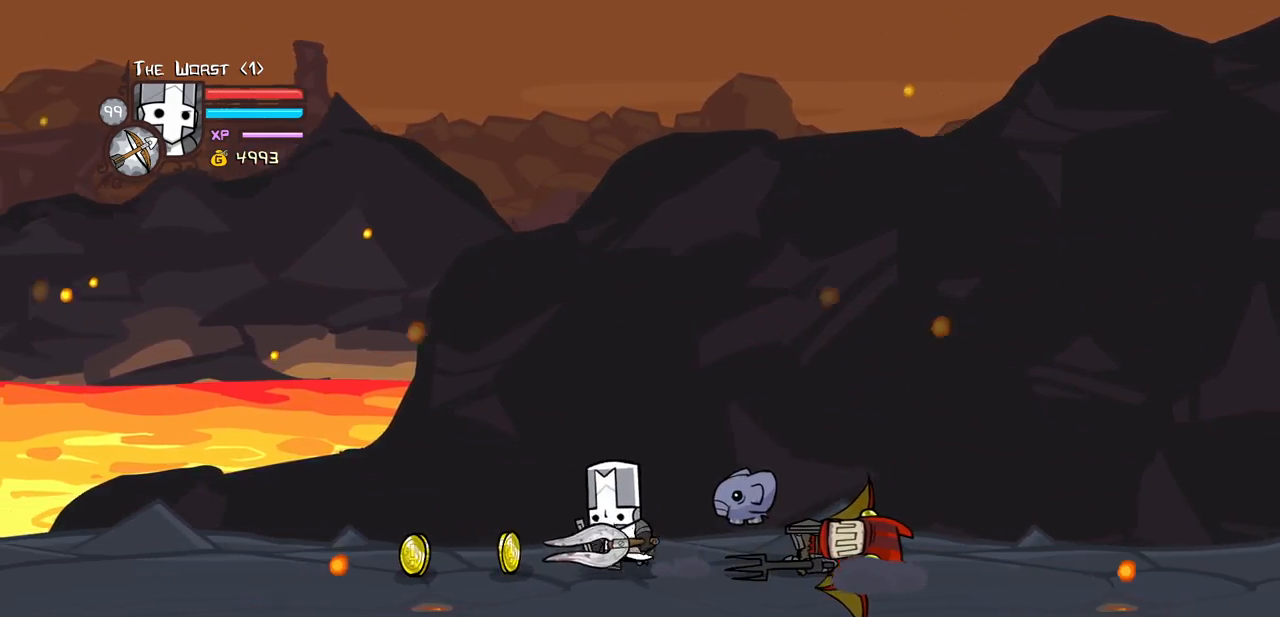
{"keys": ["right", "up"], "events": [[367, "right", "down"], [400, "up", "down"], [450, "left", "up"]]}
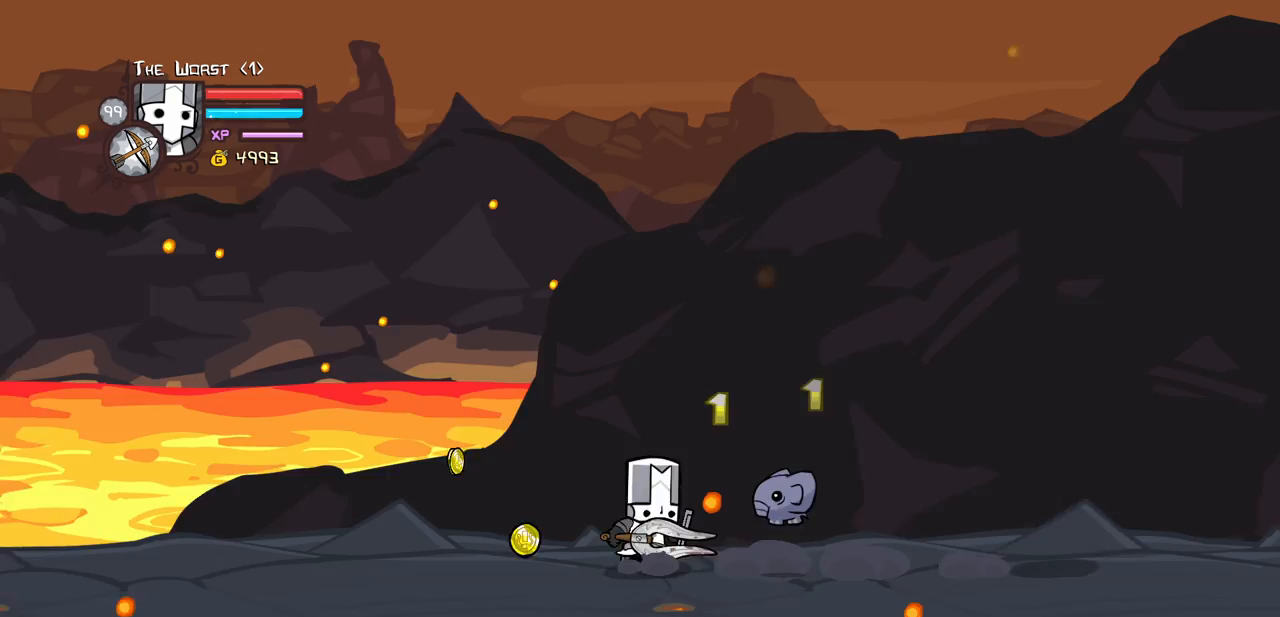
{"keys": ["right", "up"], "events": []}